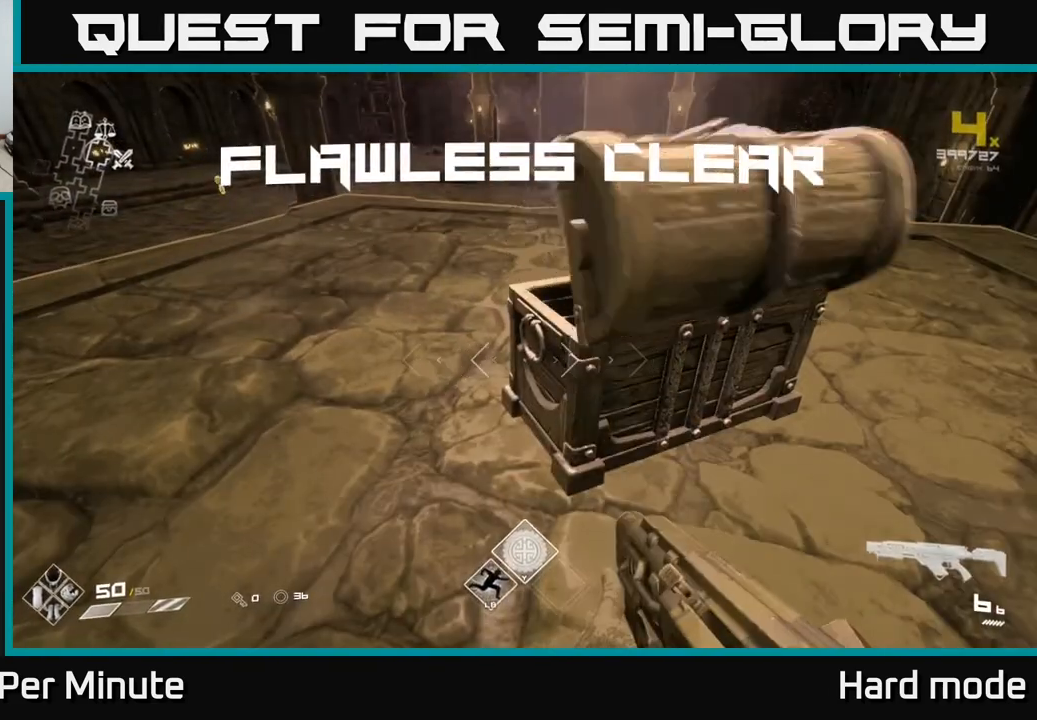
Gameplay with a controller (Xbox layout); each line is a JSON object with the inputs held at the frame after it. "events" lists button and stick changes between this image and that frame as [ms after this image, input, new state], when the widget could be followed in between.
{"buttons": [], "left_stick": "center", "right_stick": "center", "events": [[200, "left_stick", "up-right"], [300, "left_stick", "center"]]}
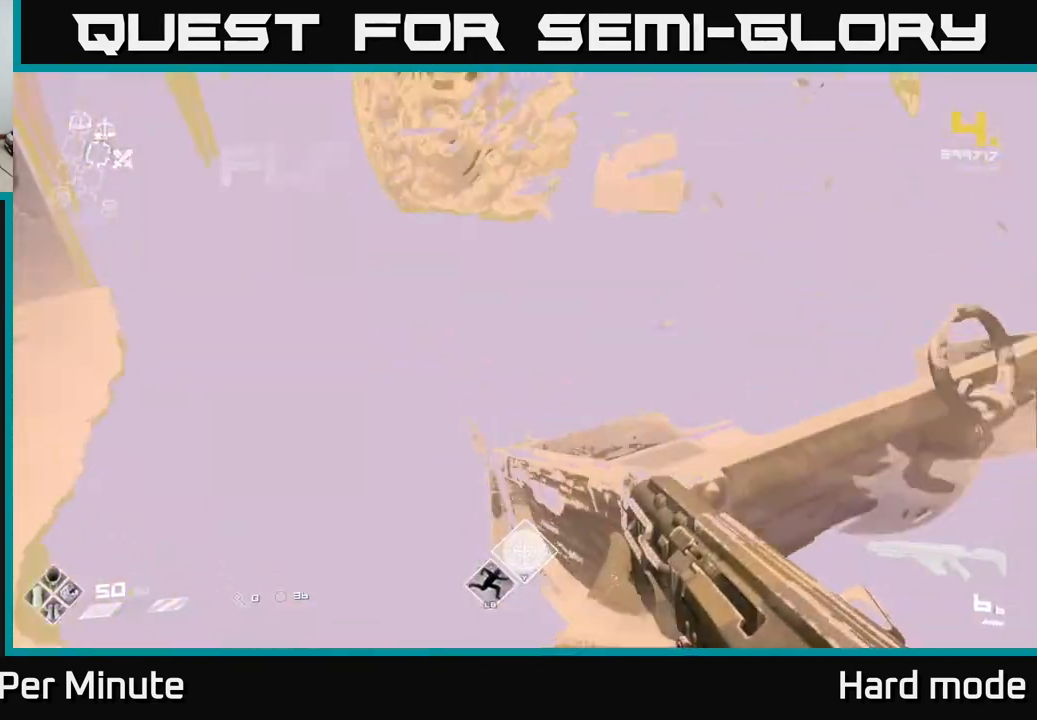
{"buttons": [], "left_stick": "down-right", "right_stick": "left", "events": [[167, "left_stick", "up"], [333, "right_stick", "left"], [417, "left_stick", "right"], [467, "left_stick", "down-right"]]}
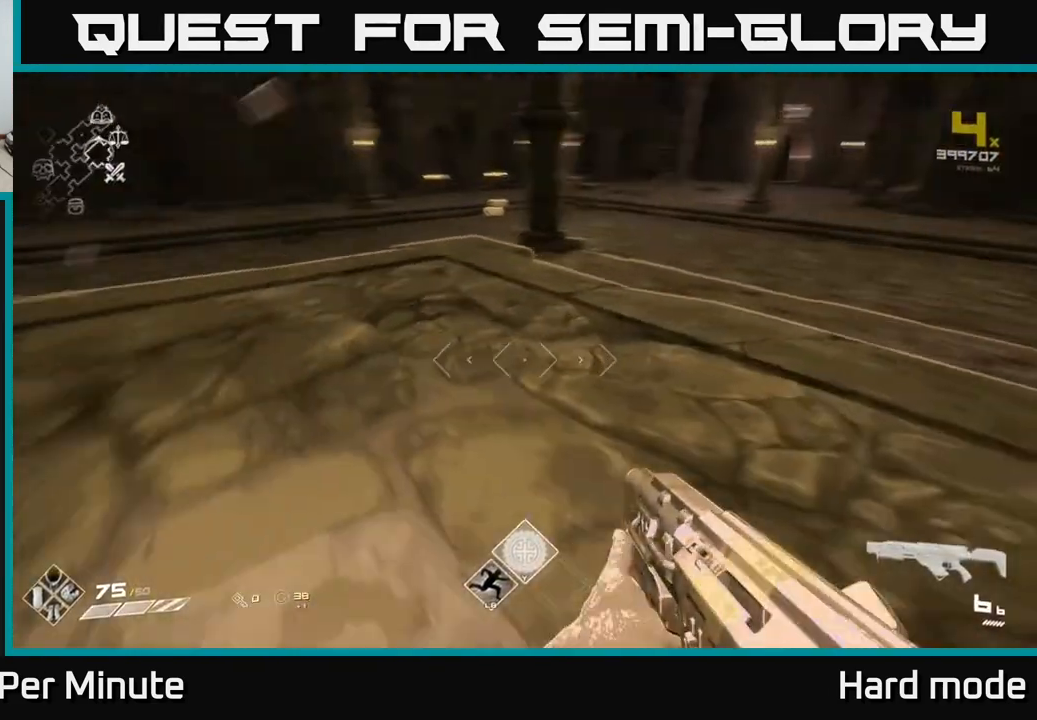
{"buttons": [], "left_stick": "up", "right_stick": "center", "events": [[17, "left_stick", "down"], [83, "right_stick", "center"], [150, "left_stick", "left"], [250, "left_stick", "up"]]}
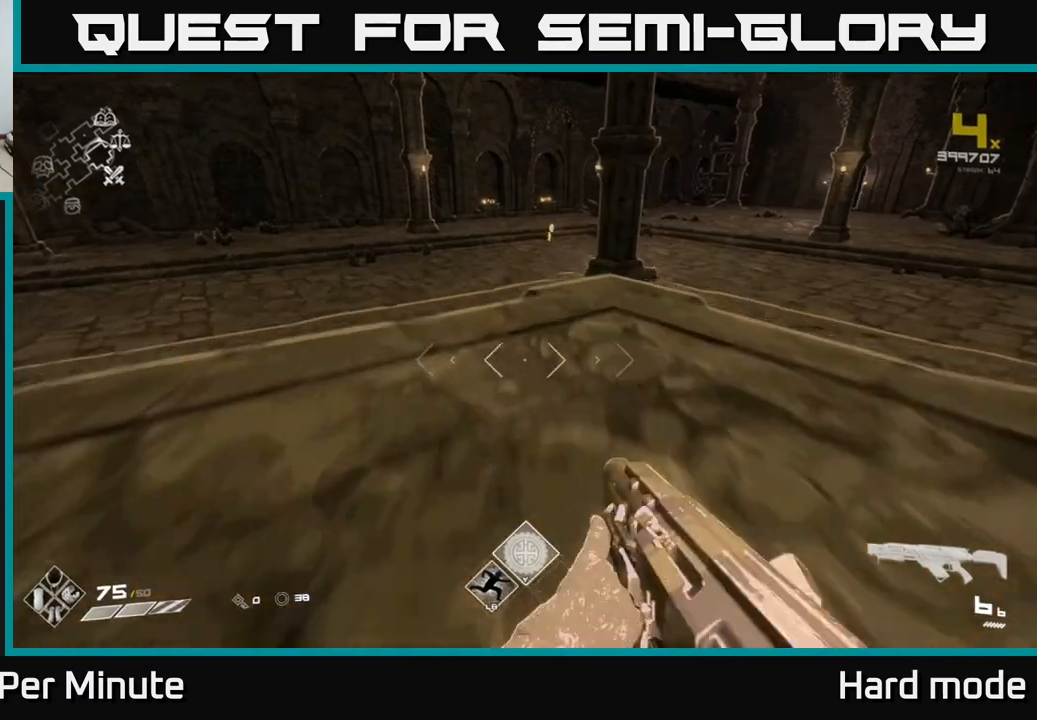
{"buttons": ["L1"], "left_stick": "up", "right_stick": "center", "events": [[50, "L1", "down"]]}
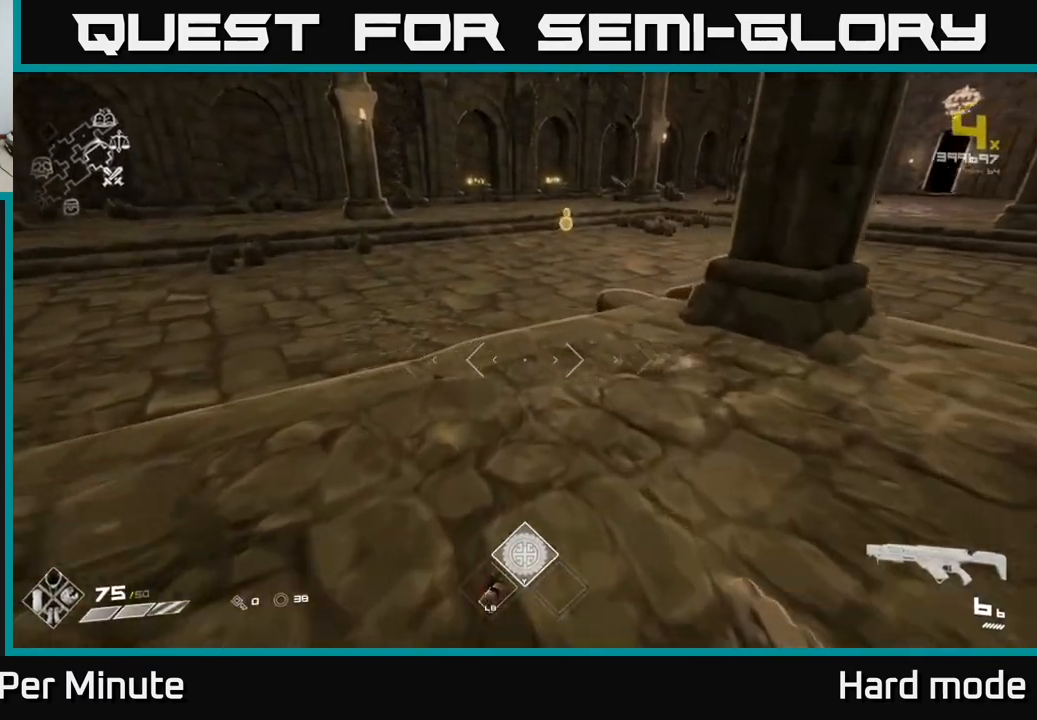
{"buttons": ["L1"], "left_stick": "up", "right_stick": "center", "events": [[283, "right_stick", "up-right"], [350, "right_stick", "center"]]}
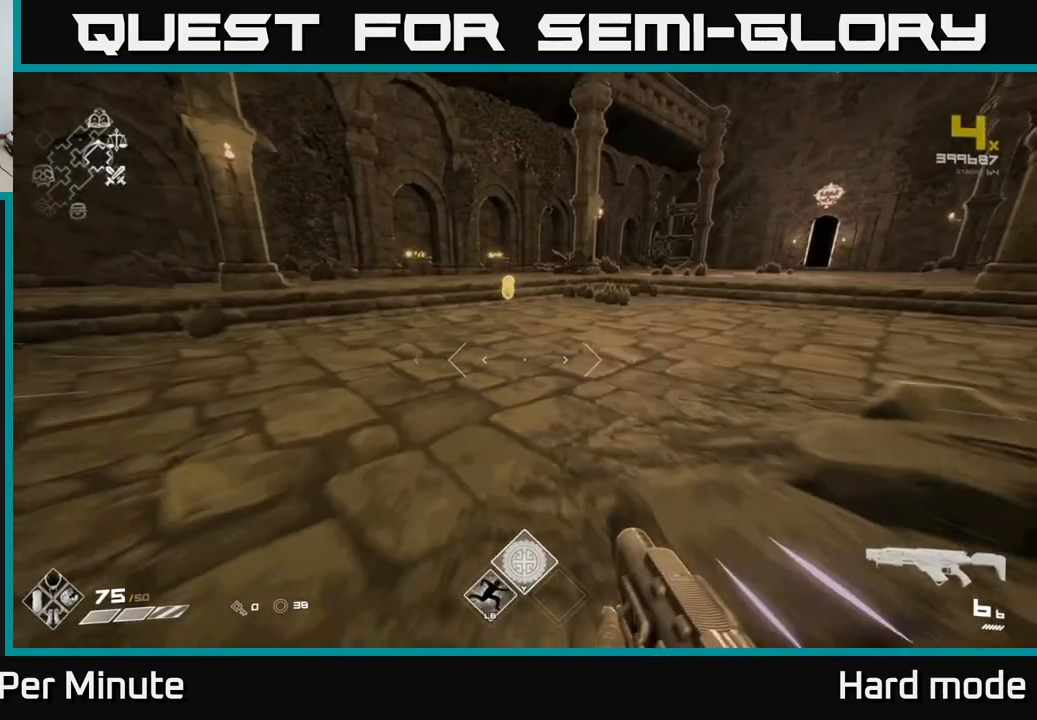
{"buttons": ["L1"], "left_stick": "up", "right_stick": "center", "events": []}
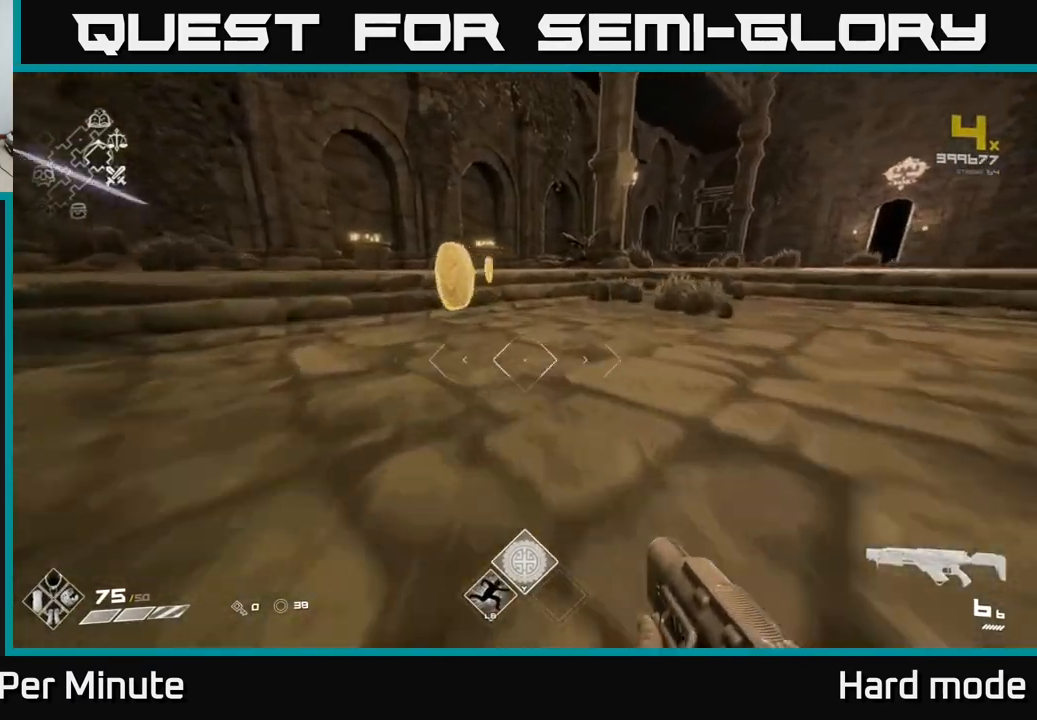
{"buttons": ["L1"], "left_stick": "up", "right_stick": "right", "events": [[267, "right_stick", "right"], [317, "left_stick", "up-left"], [483, "left_stick", "up"]]}
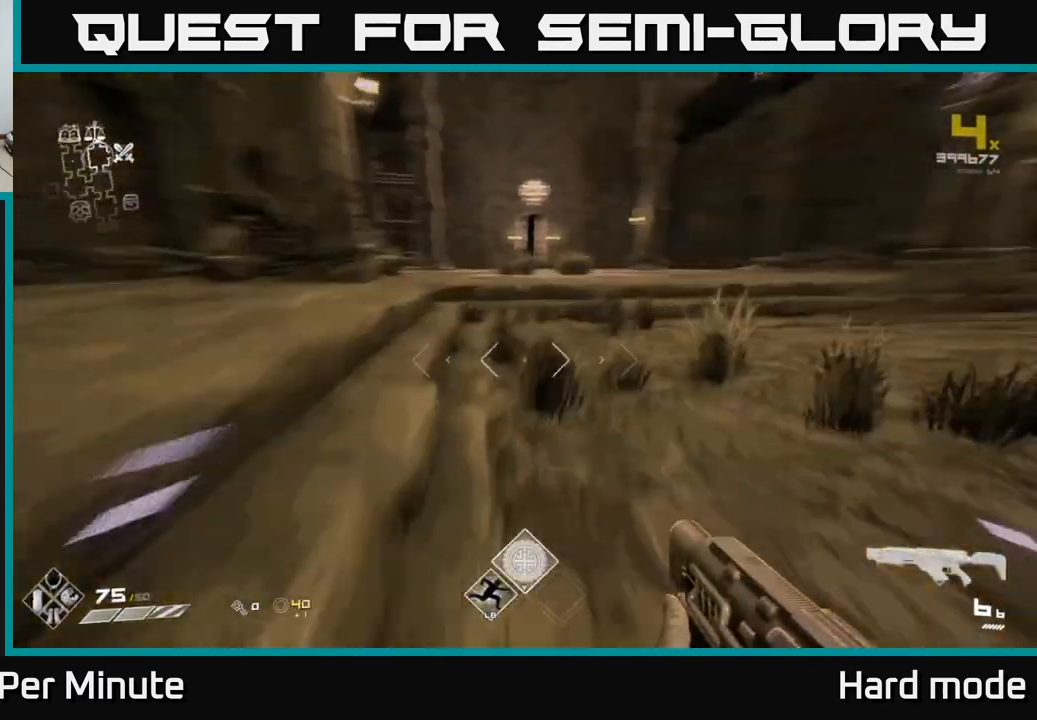
{"buttons": ["L1"], "left_stick": "up", "right_stick": "center", "events": [[117, "right_stick", "center"]]}
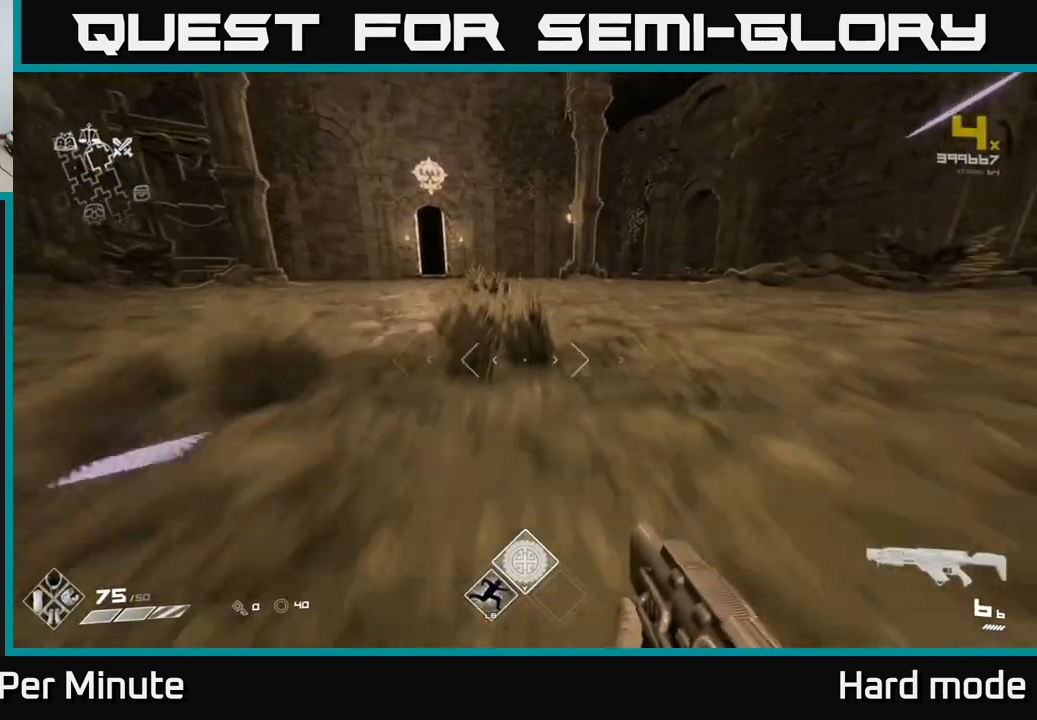
{"buttons": [], "left_stick": "right", "right_stick": "right", "events": [[150, "right_stick", "right"], [183, "left_stick", "up-right"], [217, "L1", "up"], [283, "left_stick", "right"]]}
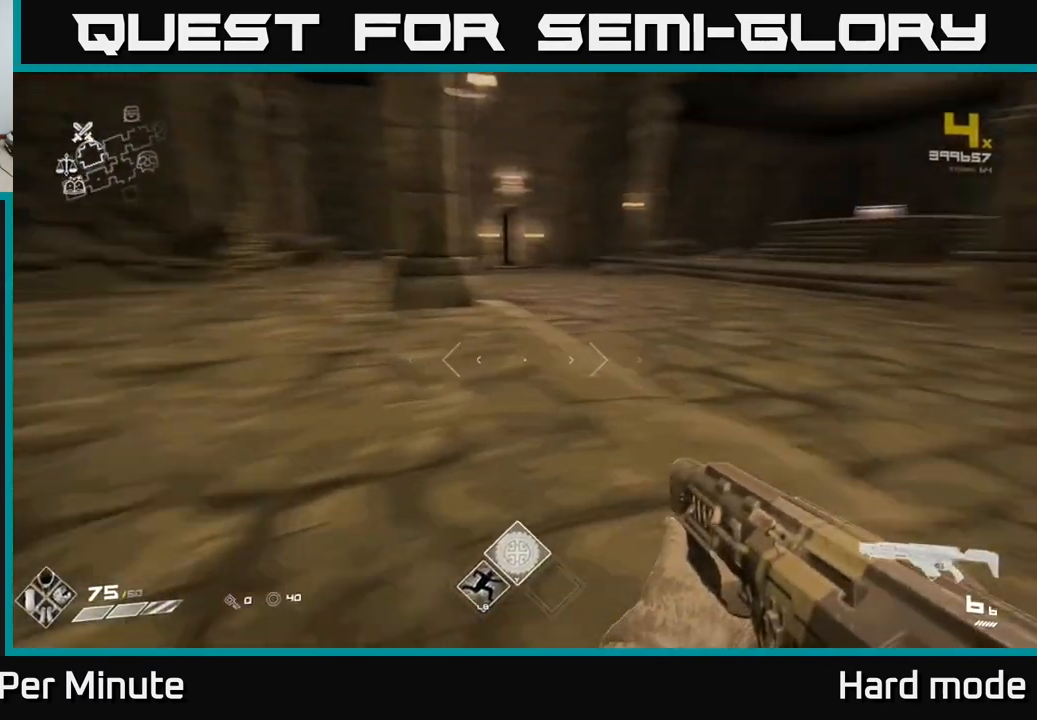
{"buttons": ["L1"], "left_stick": "up", "right_stick": "center", "events": [[83, "left_stick", "up-right"], [183, "L1", "down"], [267, "left_stick", "up"], [267, "right_stick", "center"]]}
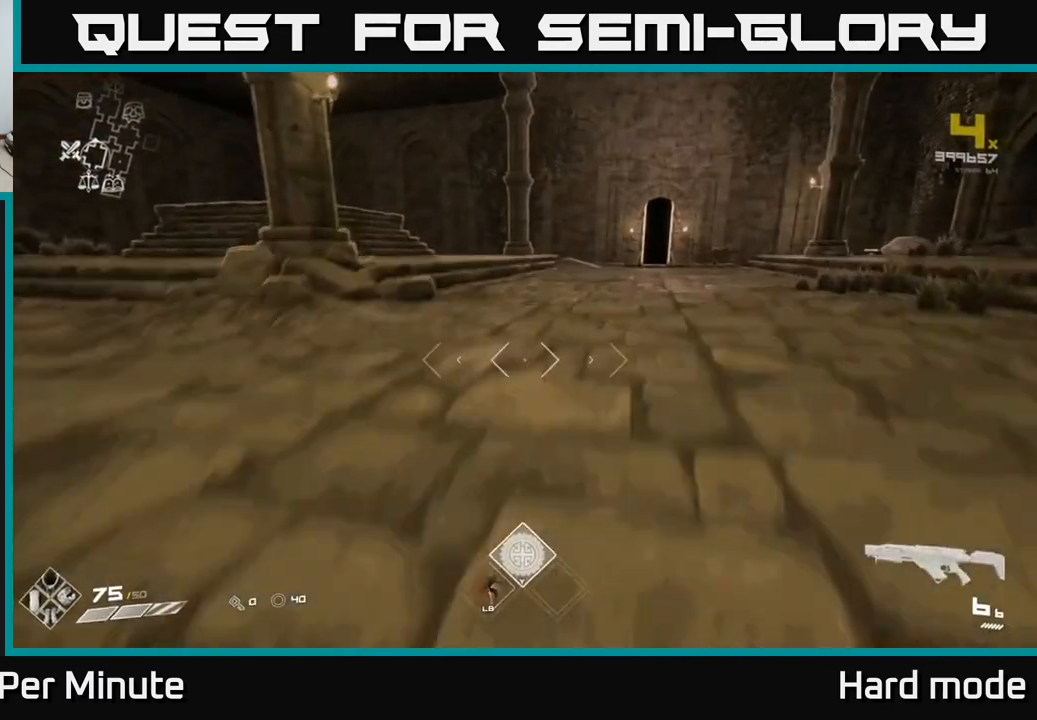
{"buttons": [], "left_stick": "up", "right_stick": "center", "events": [[17, "L1", "up"], [33, "A", "down"], [150, "A", "up"], [367, "A", "down"], [417, "A", "up"]]}
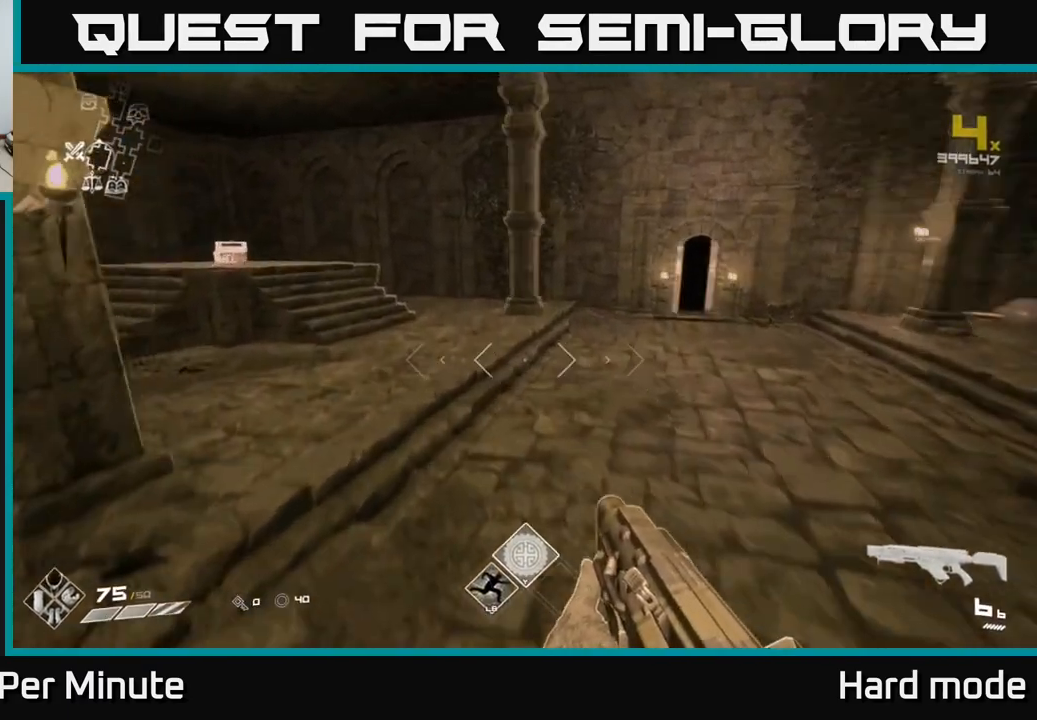
{"buttons": ["L1"], "left_stick": "up", "right_stick": "left", "events": [[33, "right_stick", "left"], [200, "L1", "down"]]}
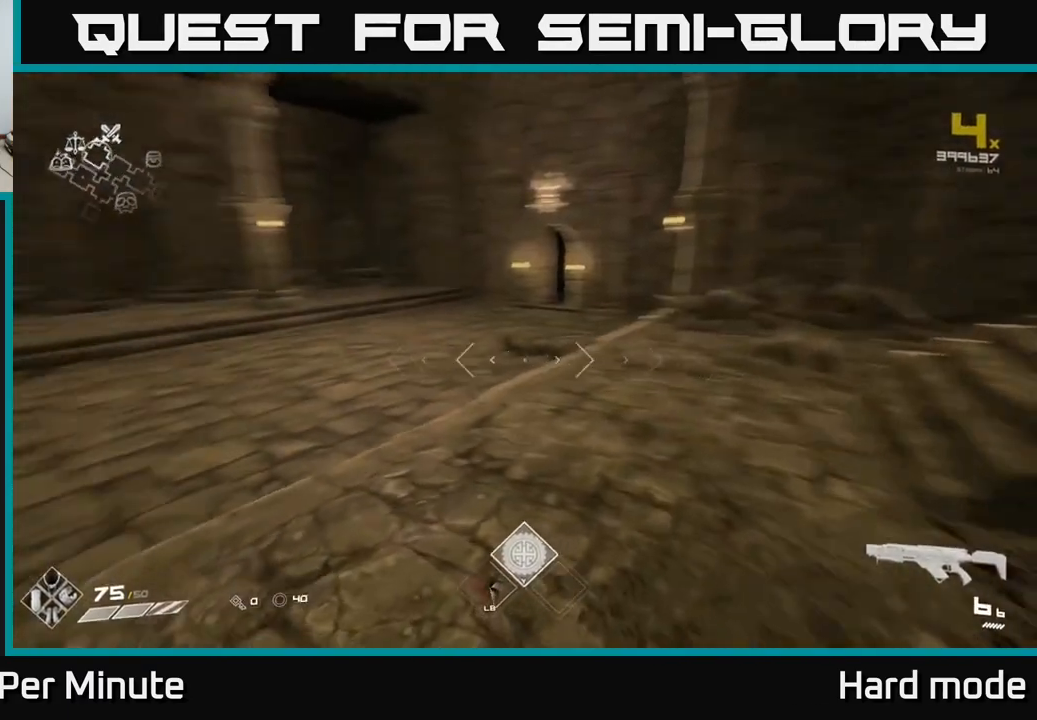
{"buttons": ["L1"], "left_stick": "up", "right_stick": "up-left", "events": [[283, "right_stick", "center"], [483, "right_stick", "up-left"]]}
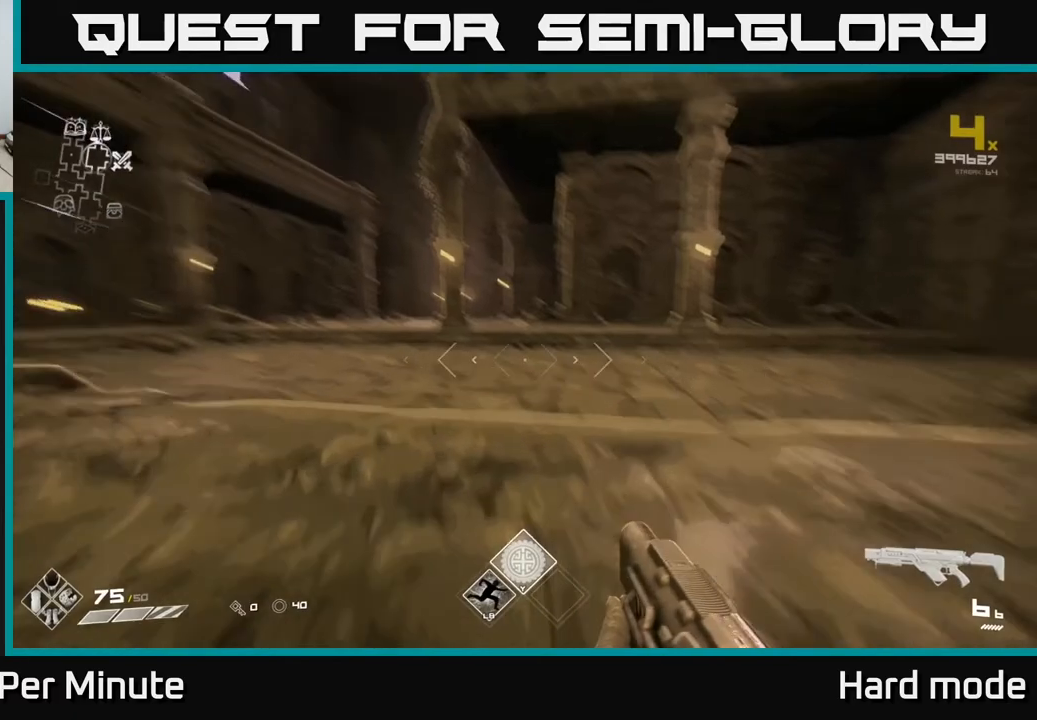
{"buttons": ["L1"], "left_stick": "up", "right_stick": "center", "events": [[133, "right_stick", "center"]]}
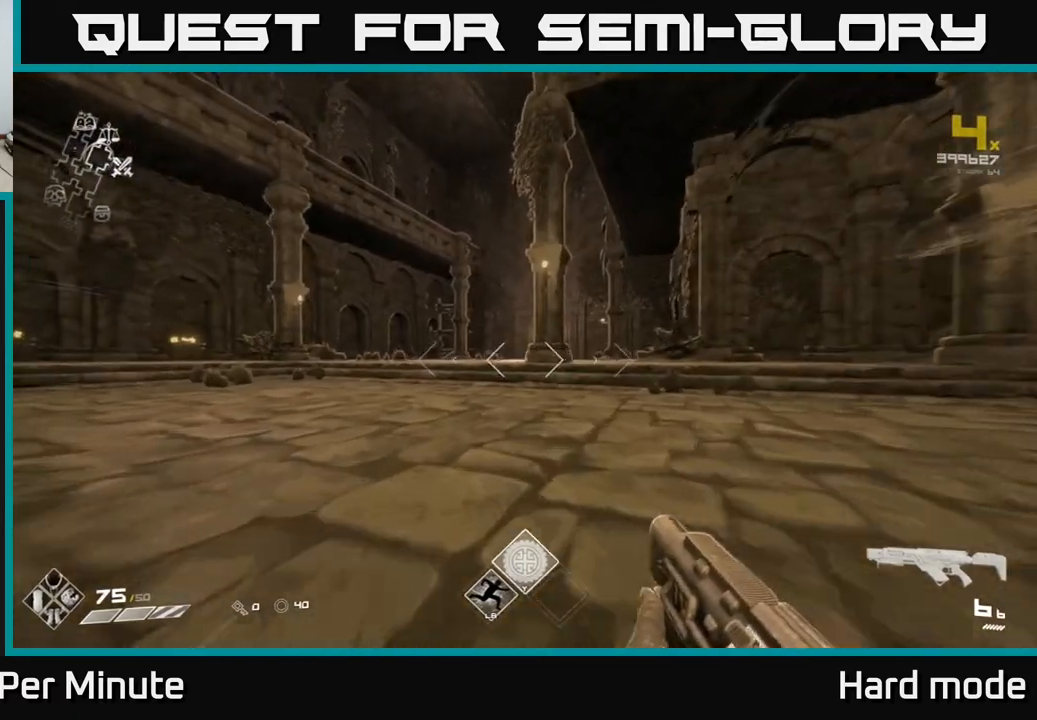
{"buttons": ["L1"], "left_stick": "up", "right_stick": "center", "events": [[67, "left_stick", "up-left"], [167, "left_stick", "up"], [217, "right_stick", "down-right"], [283, "right_stick", "center"]]}
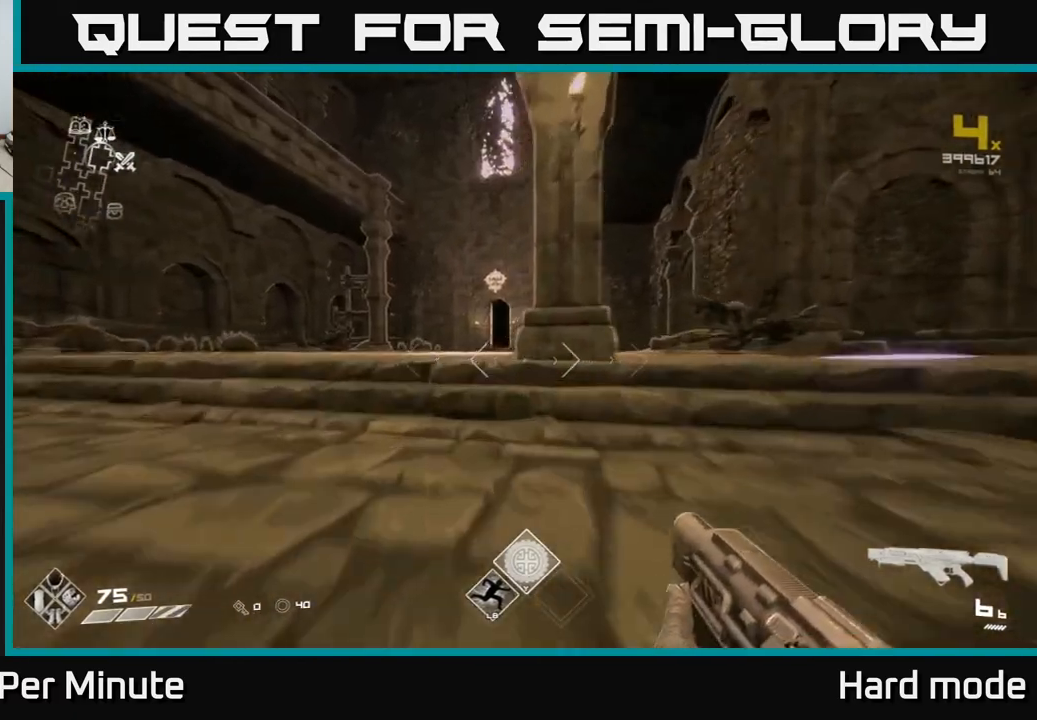
{"buttons": [], "left_stick": "up", "right_stick": "center", "events": [[333, "left_stick", "up-left"], [433, "left_stick", "up"], [467, "L1", "up"]]}
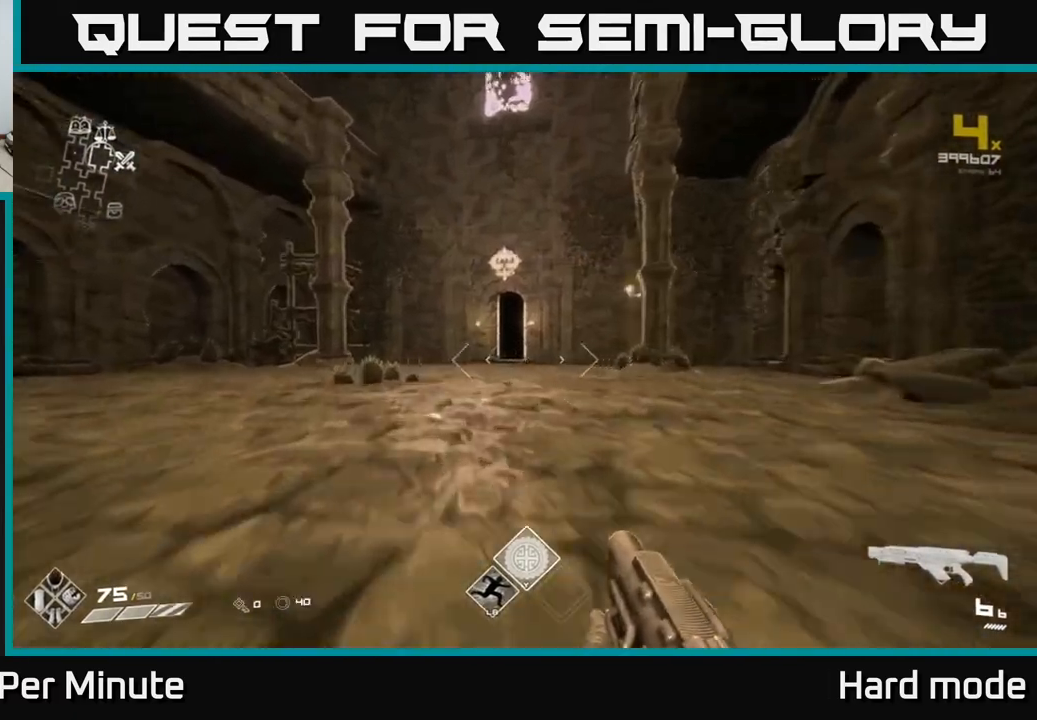
{"buttons": [], "left_stick": "up", "right_stick": "center", "events": [[67, "Y", "down"], [167, "Y", "up"], [200, "left_stick", "down"], [450, "left_stick", "up"]]}
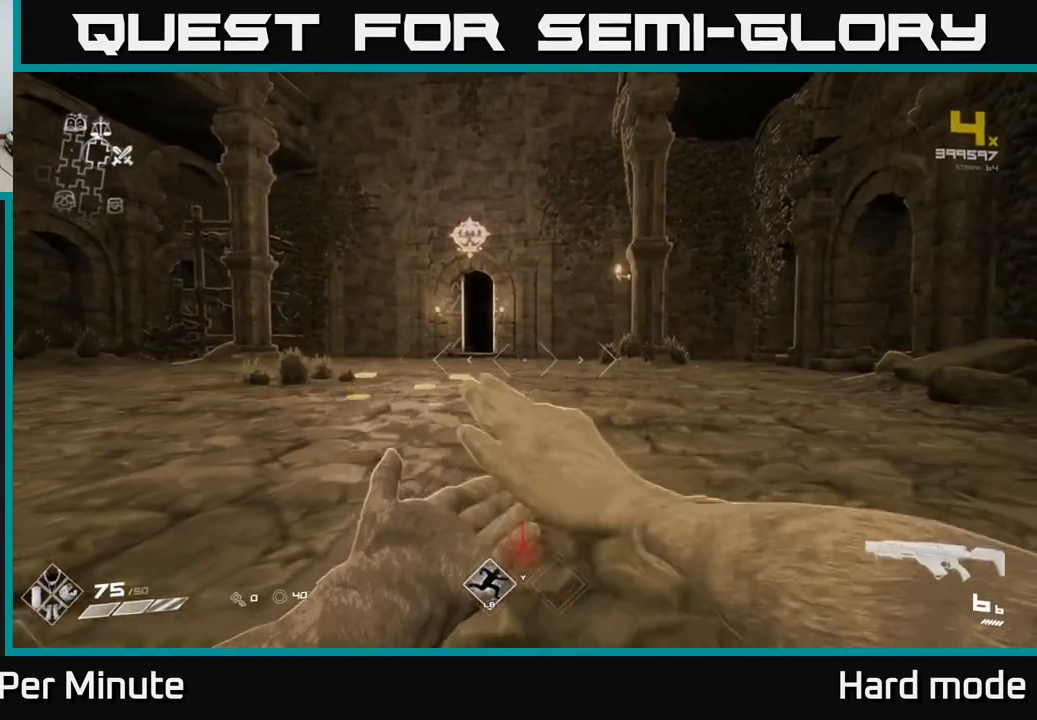
{"buttons": [], "left_stick": "up", "right_stick": "center", "events": [[217, "right_stick", "down"], [367, "right_stick", "center"]]}
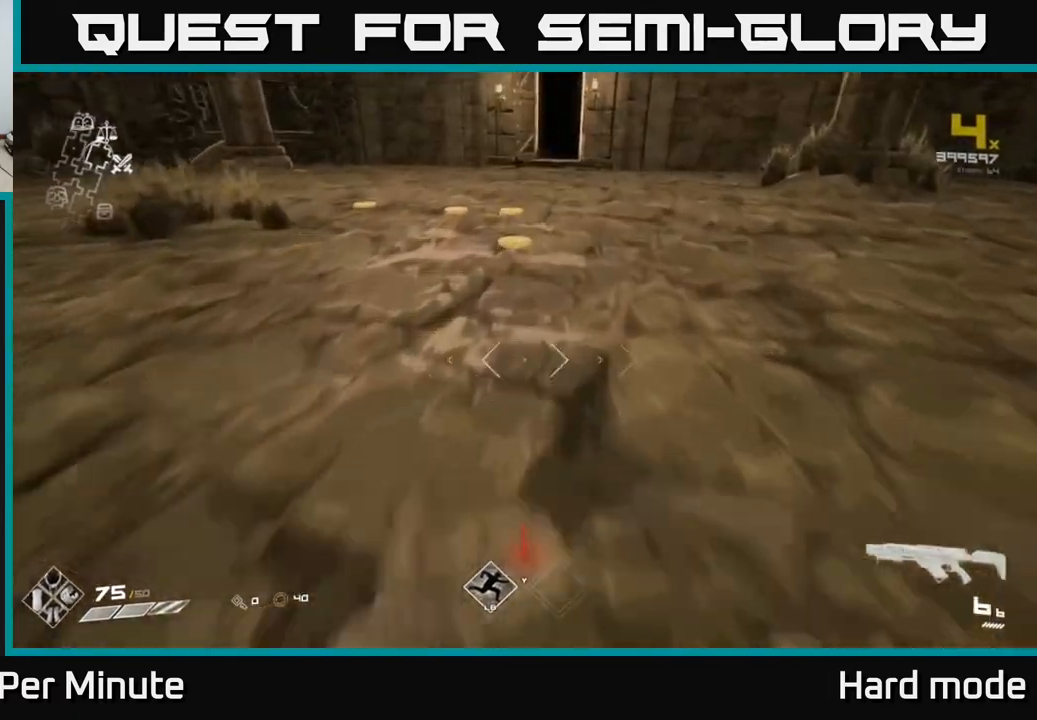
{"buttons": [], "left_stick": "up", "right_stick": "left", "events": [[67, "right_stick", "left"], [167, "right_stick", "center"], [450, "right_stick", "left"]]}
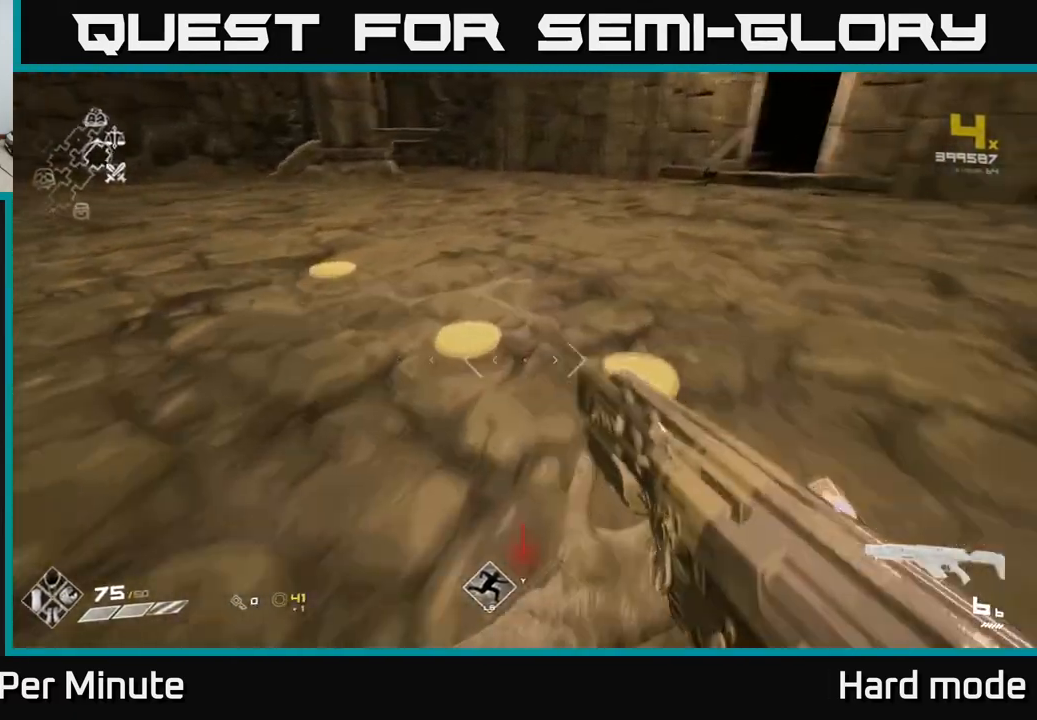
{"buttons": [], "left_stick": "down", "right_stick": "center", "events": [[167, "left_stick", "up-left"], [267, "right_stick", "up-right"], [317, "right_stick", "right"], [483, "left_stick", "down"], [500, "right_stick", "center"]]}
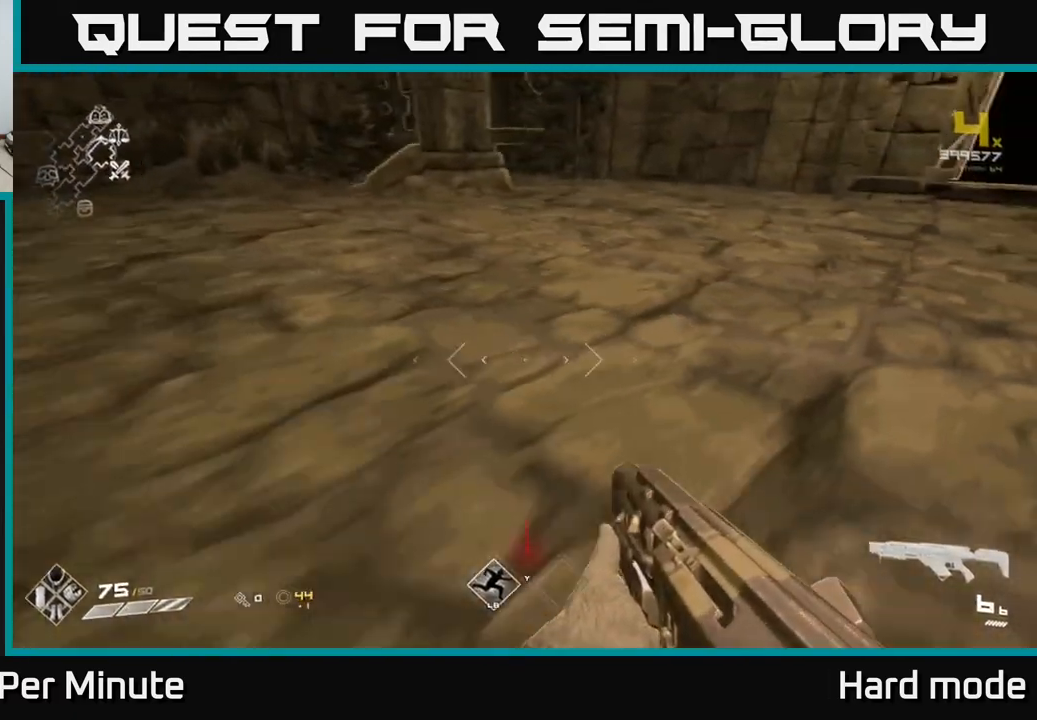
{"buttons": [], "left_stick": "up", "right_stick": "center", "events": [[283, "left_stick", "up-right"], [300, "right_stick", "right"], [367, "left_stick", "up"], [467, "right_stick", "center"]]}
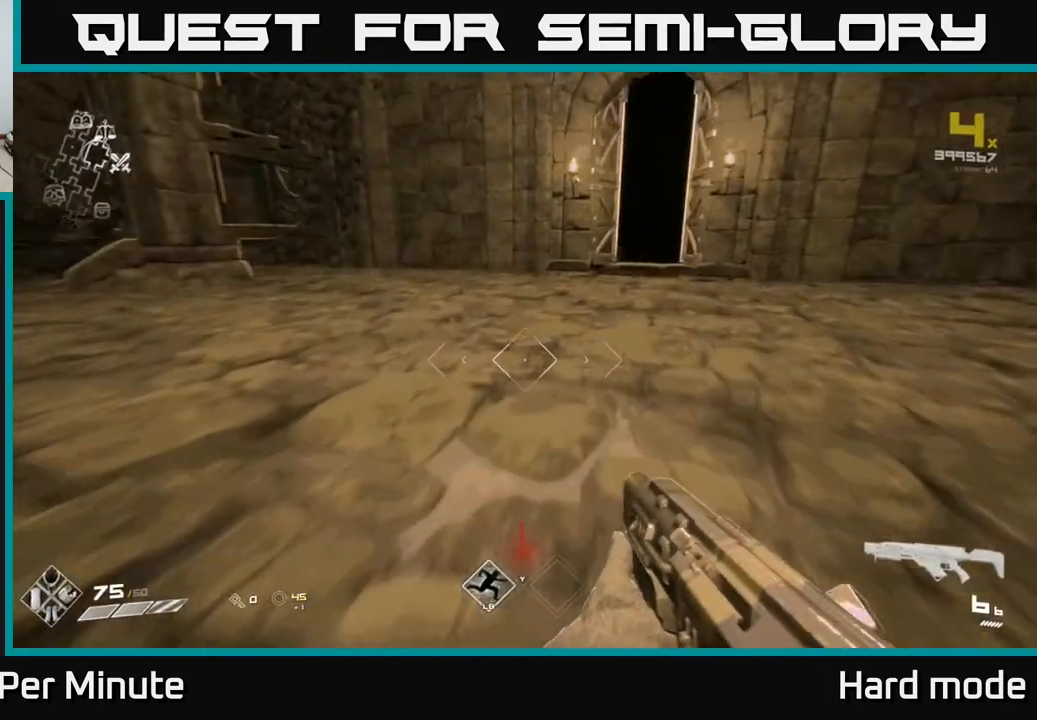
{"buttons": ["L1"], "left_stick": "up-right", "right_stick": "center", "events": [[117, "L1", "down"], [300, "right_stick", "right"], [450, "left_stick", "up-right"], [500, "right_stick", "center"]]}
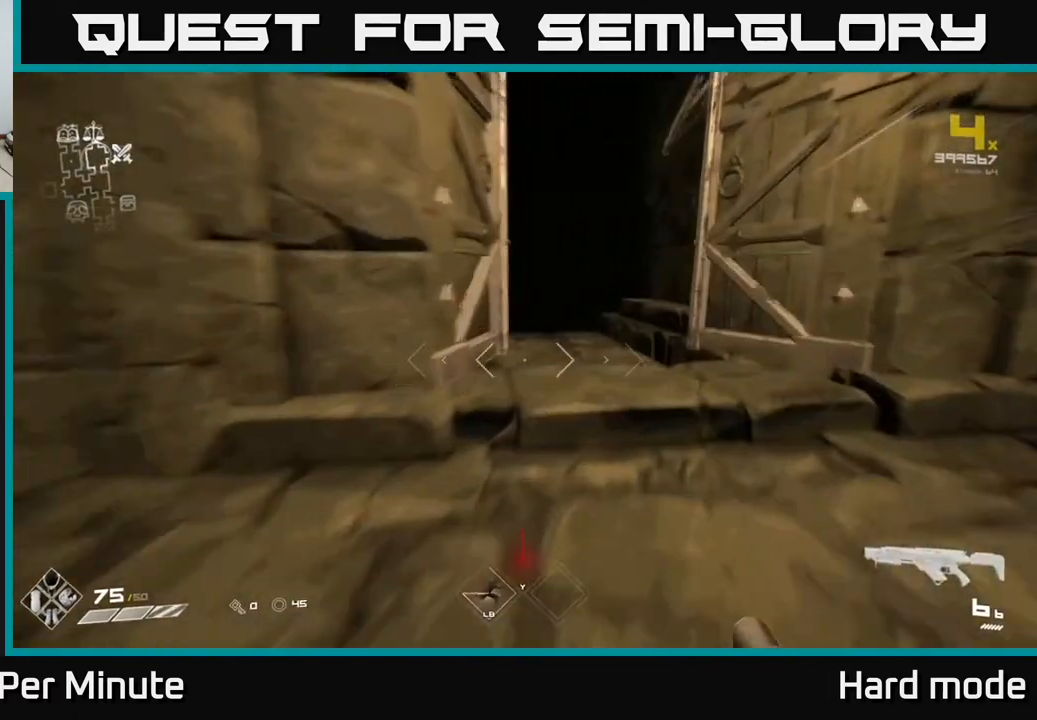
{"buttons": ["L1"], "left_stick": "up", "right_stick": "center", "events": [[150, "left_stick", "up"], [233, "right_stick", "up-left"], [350, "right_stick", "center"]]}
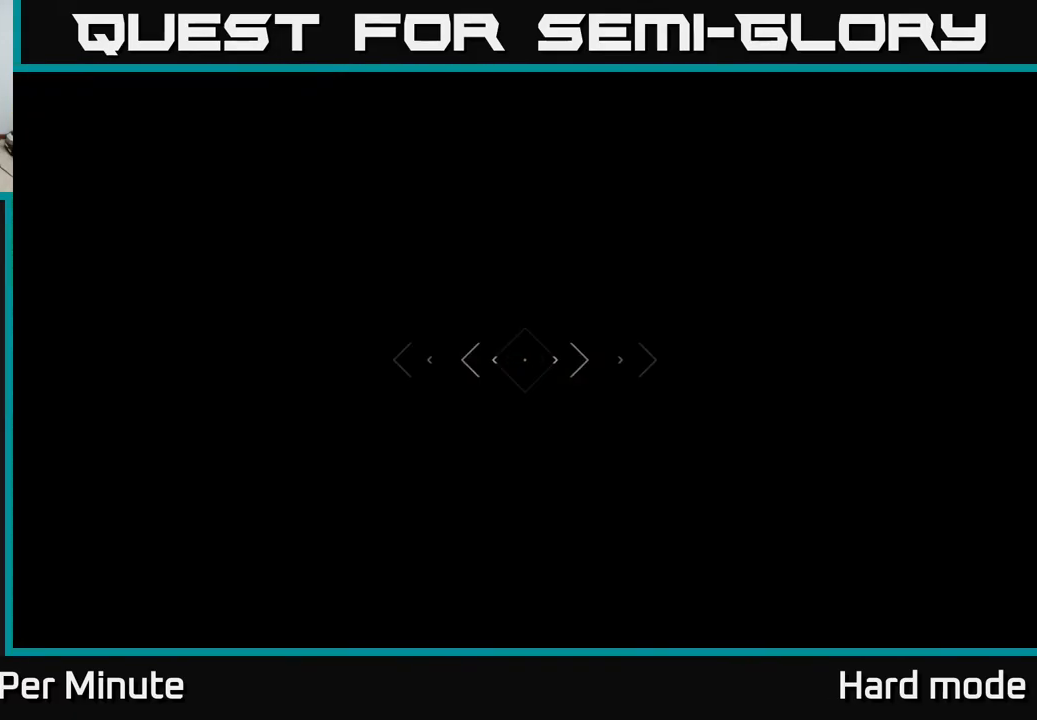
{"buttons": ["L1"], "left_stick": "up", "right_stick": "center", "events": [[300, "right_stick", "down-right"], [350, "right_stick", "center"]]}
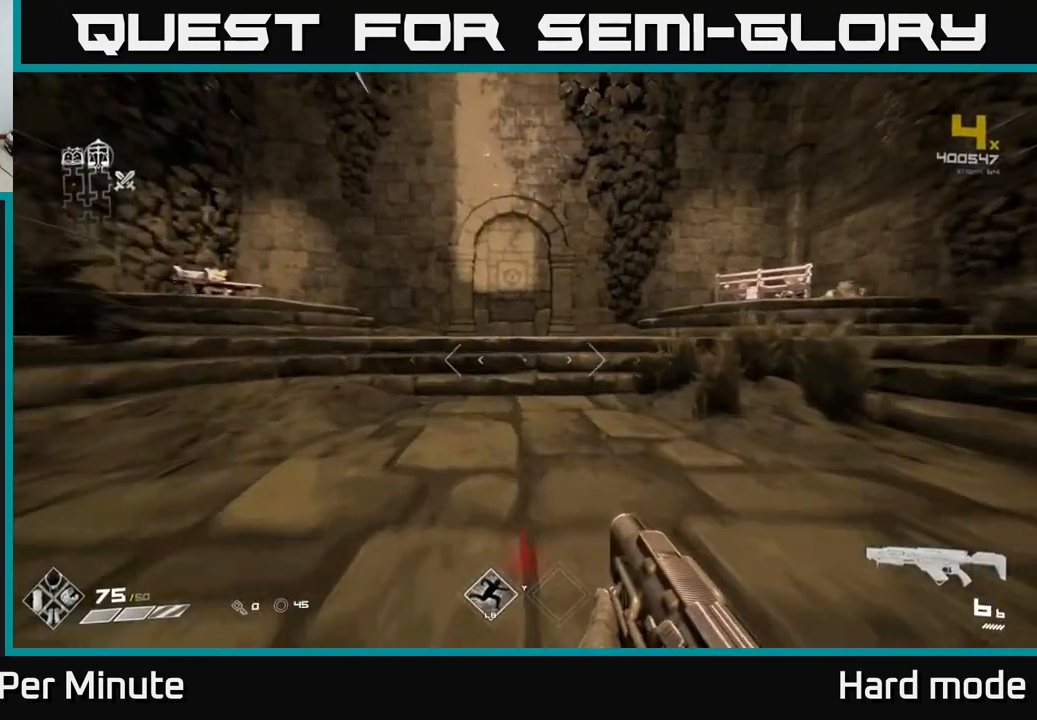
{"buttons": ["L1"], "left_stick": "up", "right_stick": "right", "events": [[383, "right_stick", "right"]]}
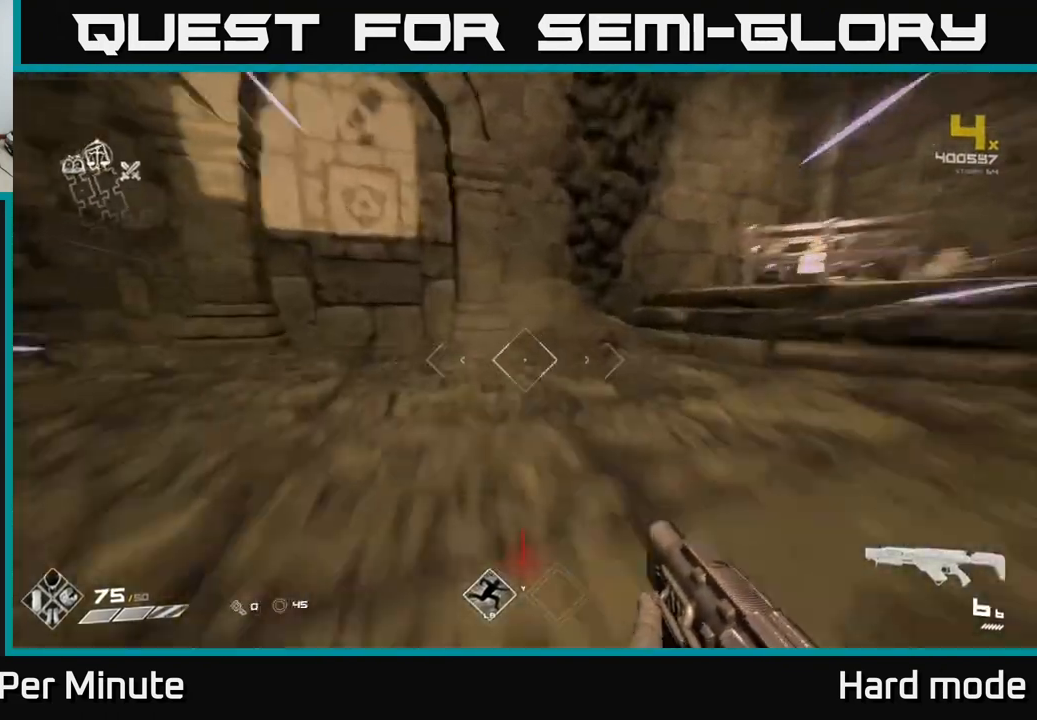
{"buttons": ["L1"], "left_stick": "up", "right_stick": "down", "events": [[67, "left_stick", "up-left"], [67, "right_stick", "left"], [183, "left_stick", "up"], [183, "right_stick", "center"], [467, "right_stick", "down"]]}
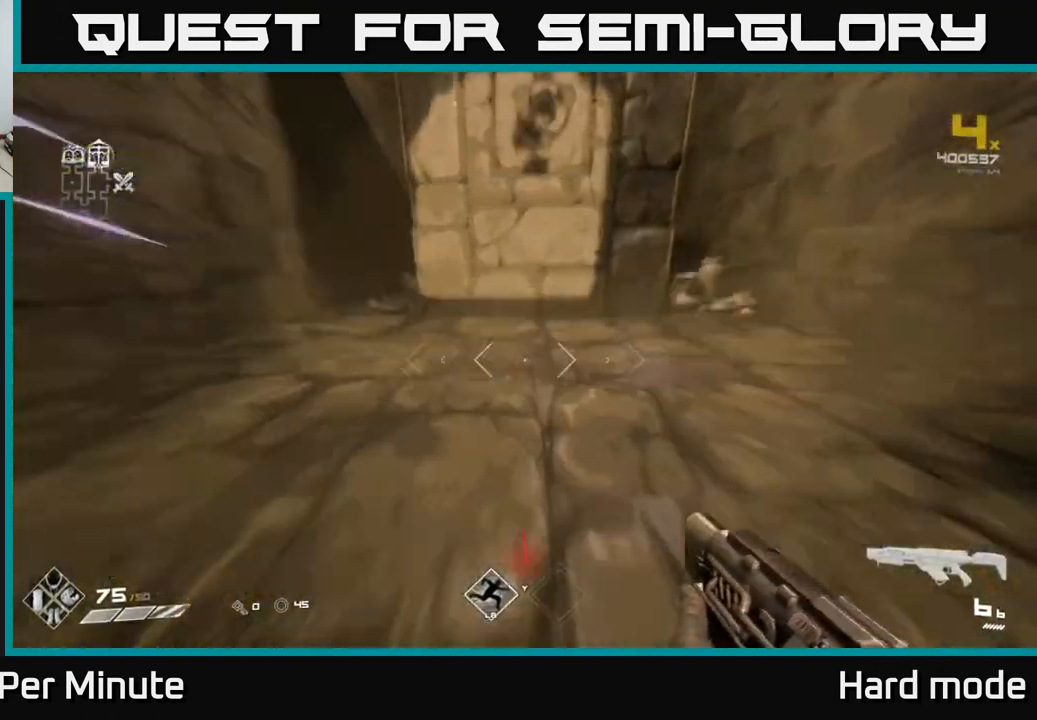
{"buttons": [], "left_stick": "up", "right_stick": "center", "events": [[67, "right_stick", "center"], [133, "L1", "up"], [167, "X", "down"], [200, "left_stick", "center"], [283, "X", "up"], [367, "left_stick", "up"]]}
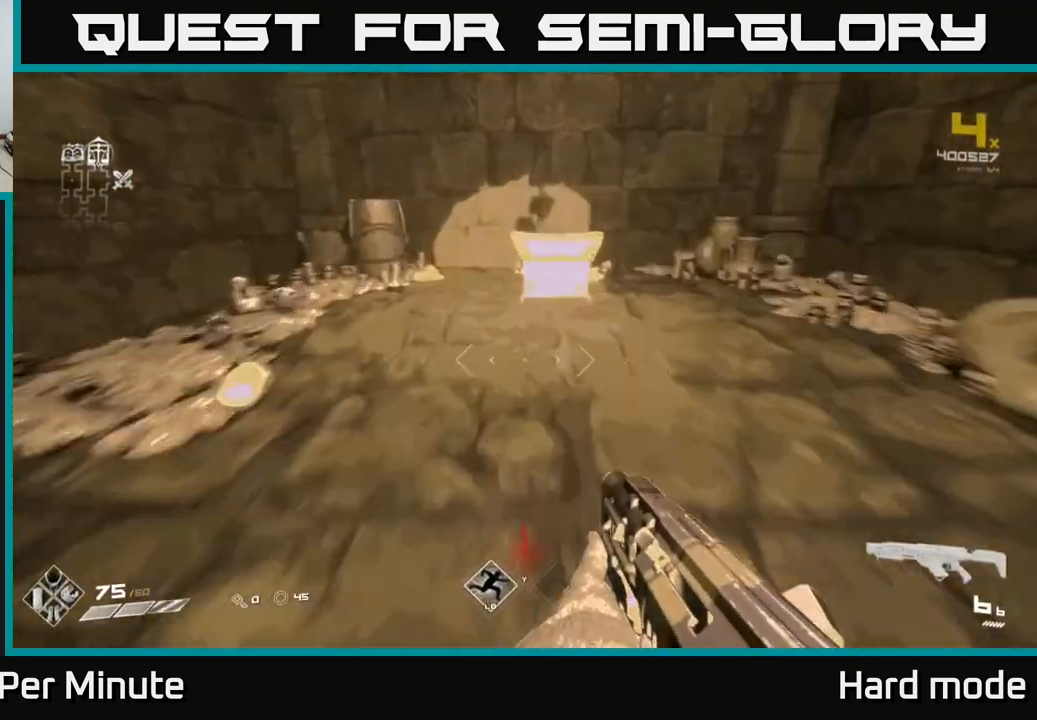
{"buttons": ["X"], "left_stick": "down", "right_stick": "center", "events": [[300, "X", "down"], [350, "left_stick", "center"], [417, "X", "up"], [483, "X", "down"], [500, "left_stick", "down"]]}
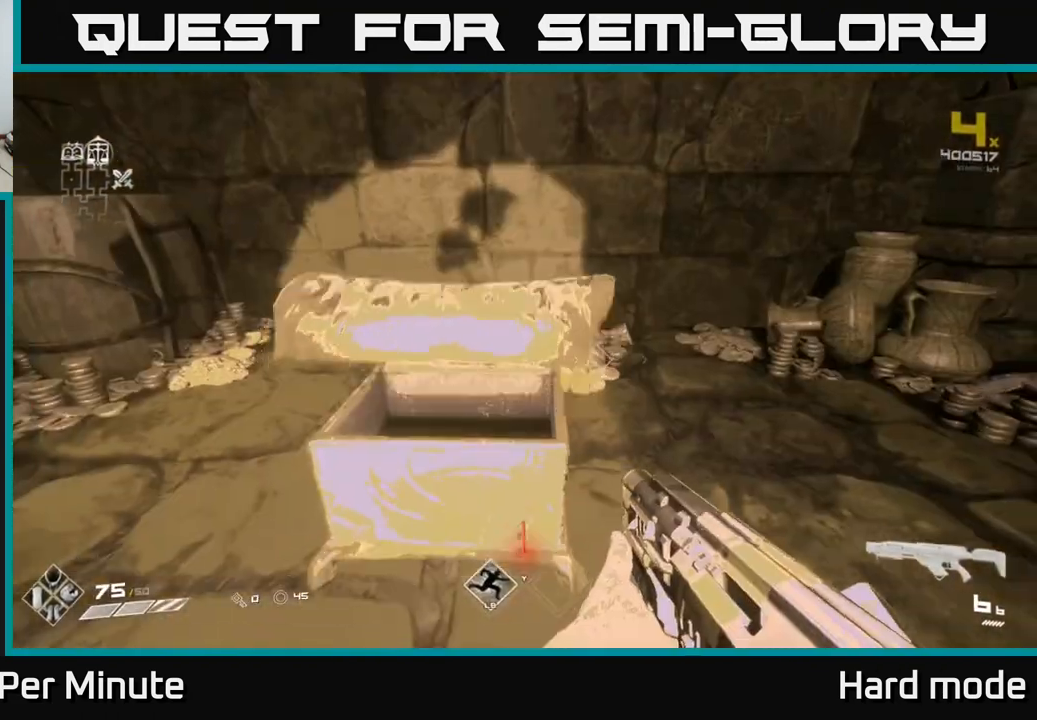
{"buttons": [], "left_stick": "up", "right_stick": "center", "events": [[83, "X", "up"], [100, "left_stick", "center"], [333, "left_stick", "up"]]}